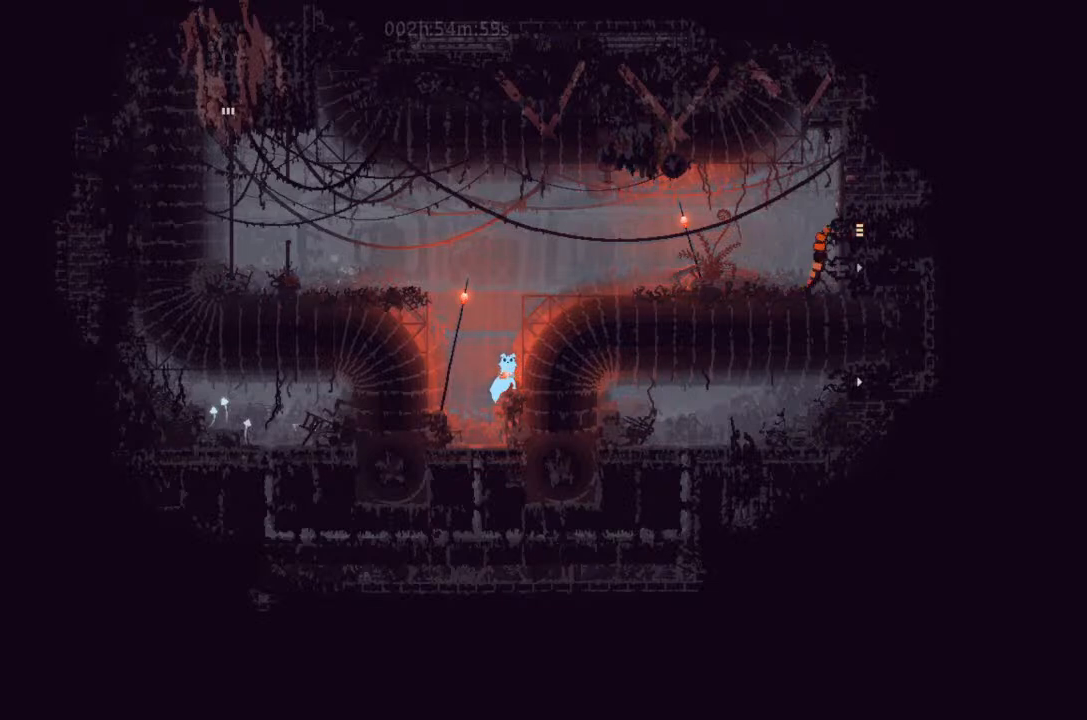
Gameplay with keyboard and mouse; each line is a JSON object with the keys held at the frame after it. "events" lists presses ("down") and releases ("up") of "down", "g", "j", "left", "right", "t" and "up" between this image and that frame as [ms after this image, input, new state], when the widget could be followed in between. No other keys are recorded. Mouse buttons are not recorded. Not read: mouse_move.
{"keys": ["g"], "events": []}
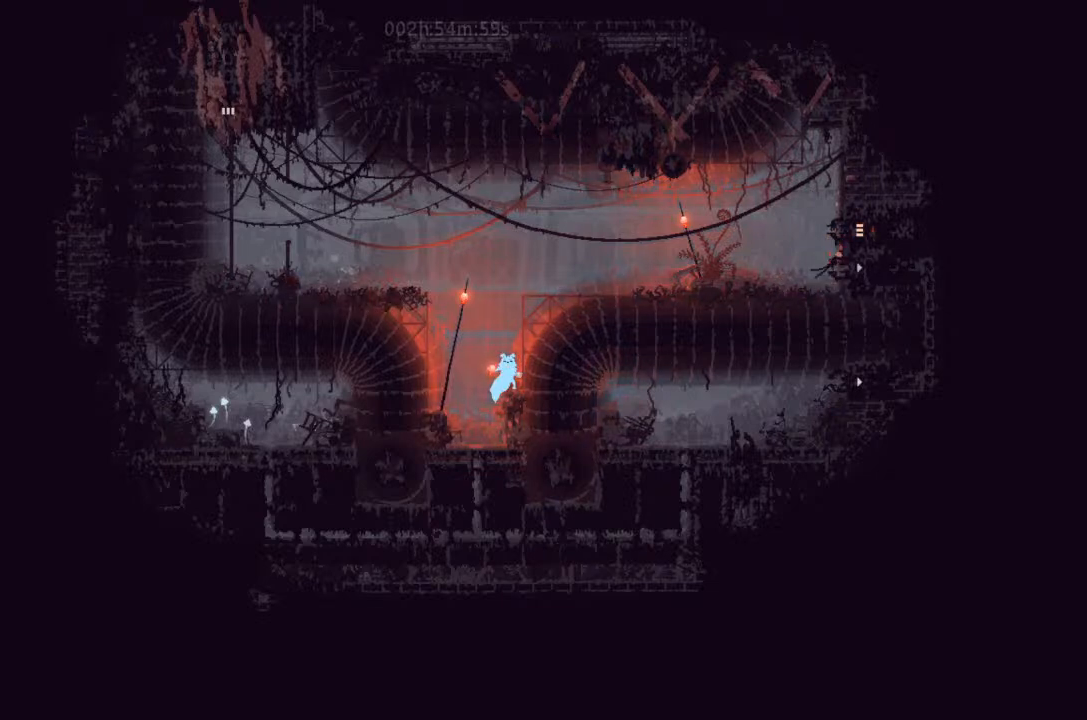
{"keys": ["g"], "events": []}
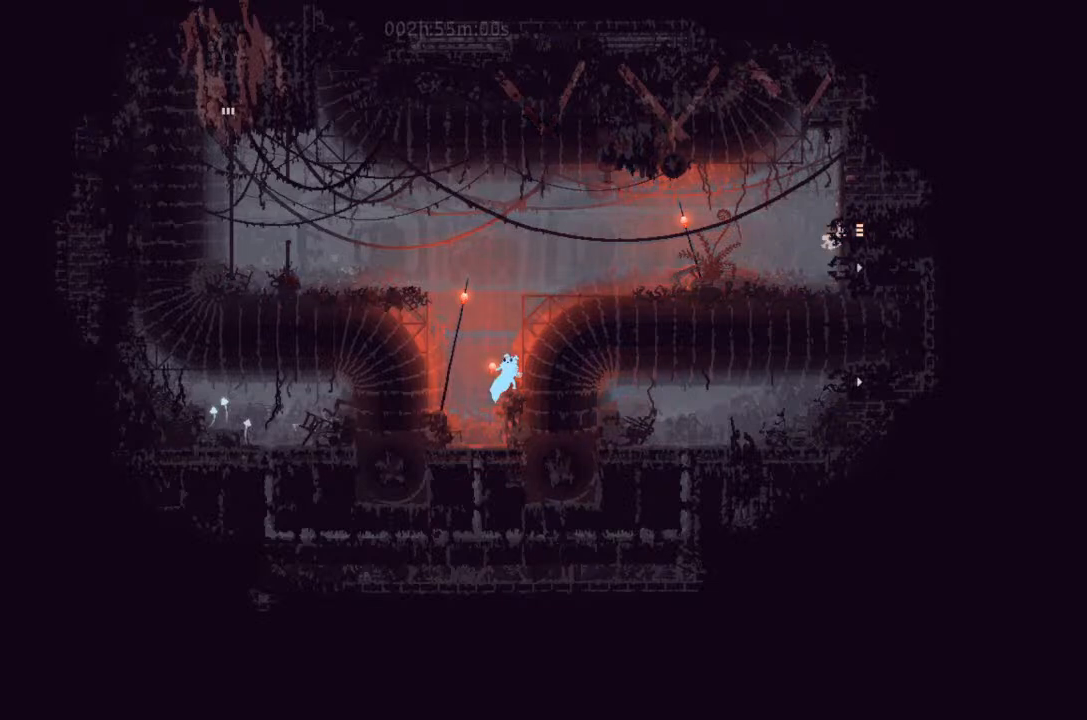
{"keys": ["g"], "events": []}
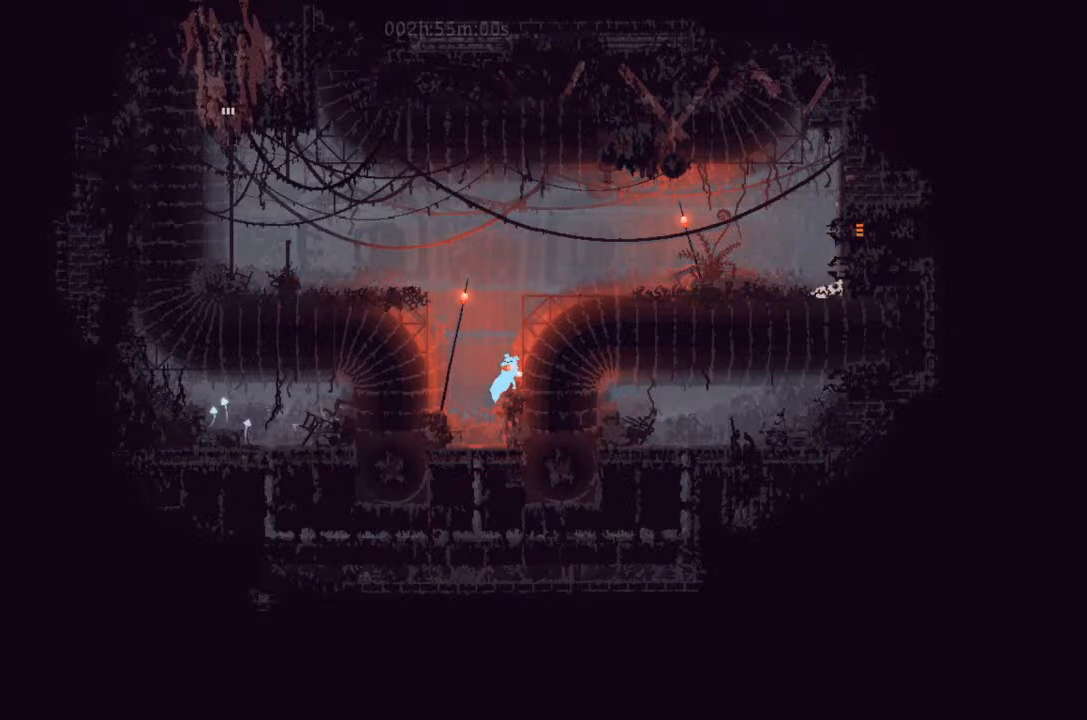
{"keys": ["g"], "events": []}
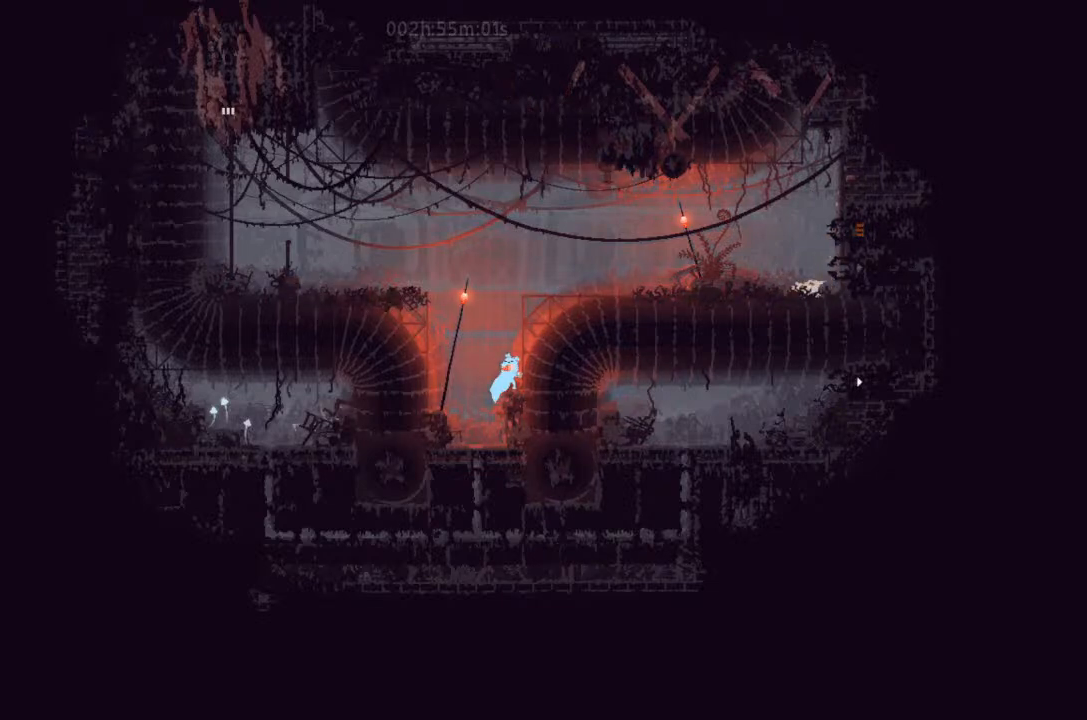
{"keys": ["g"], "events": []}
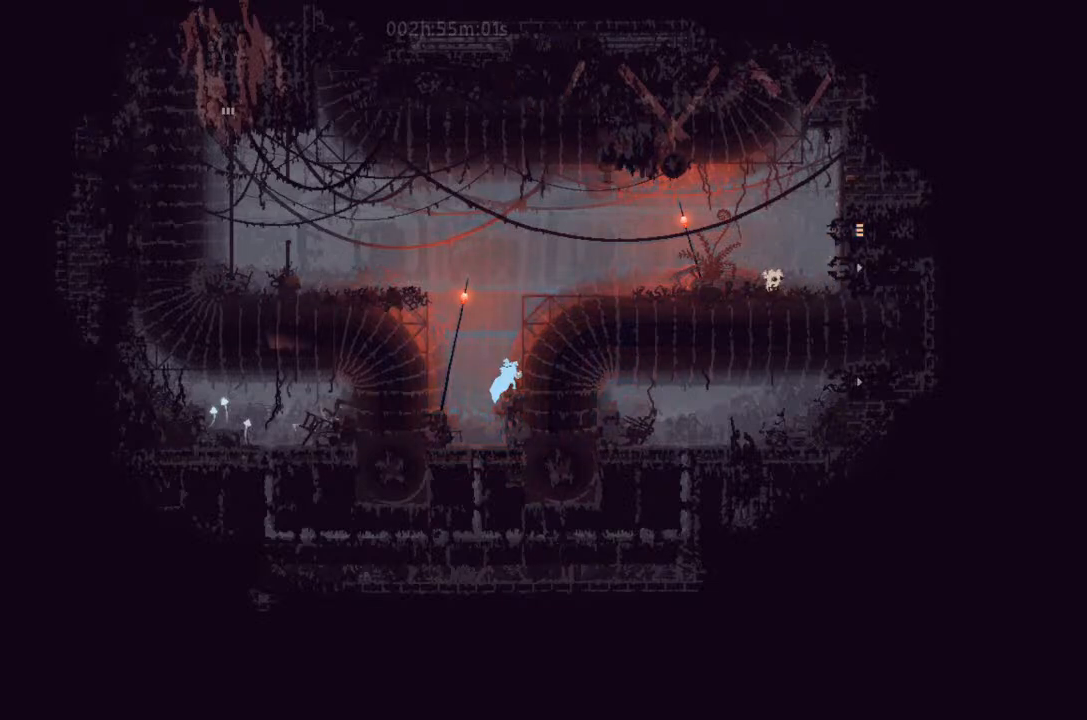
{"keys": ["j", "left"], "events": [[66, "left", "down"], [66, "up", "down"], [100, "g", "up"], [100, "j", "down"], [300, "up", "up"]]}
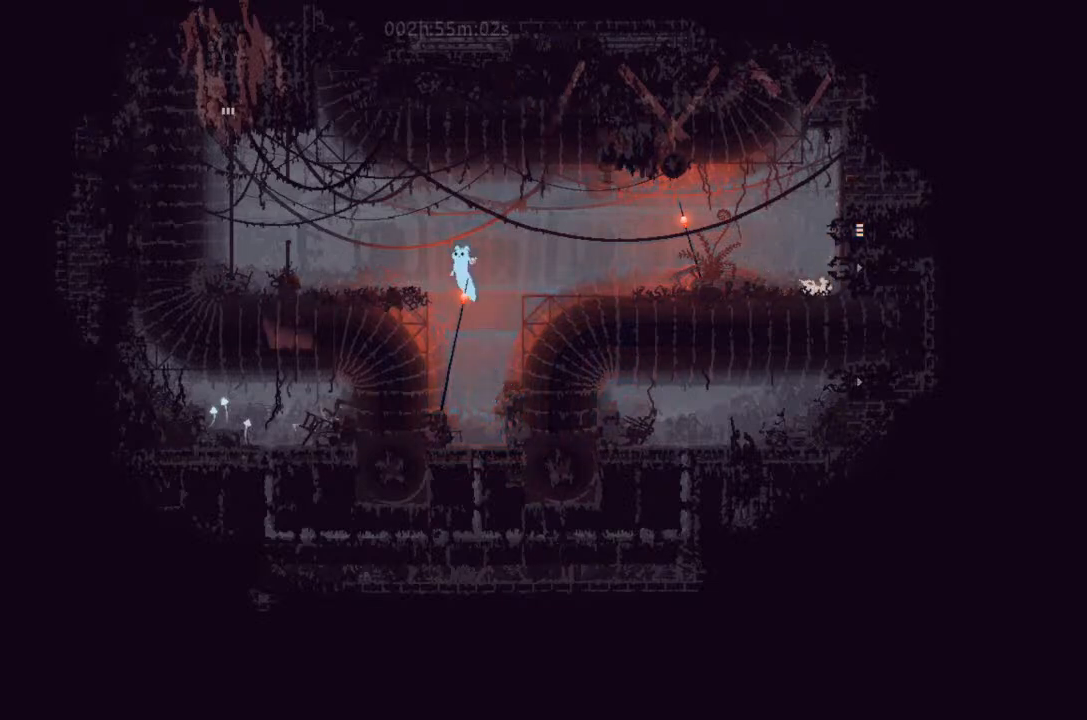
{"keys": ["left"], "events": [[100, "up", "down"], [200, "j", "up"], [200, "up", "up"], [266, "up", "down"], [366, "up", "up"]]}
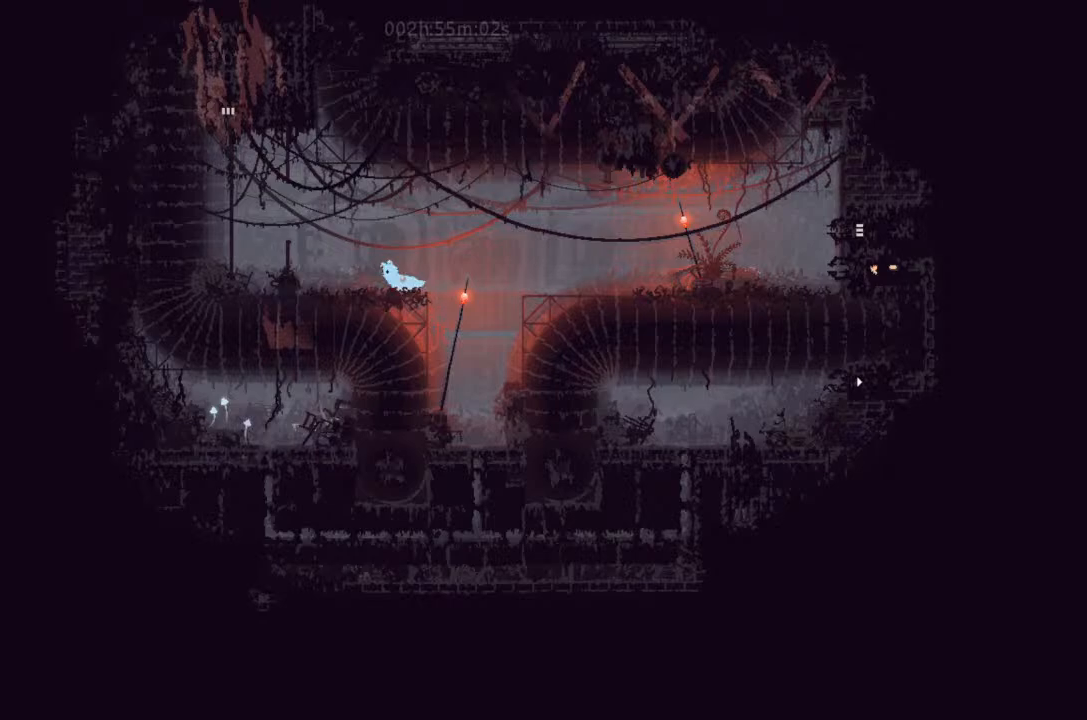
{"keys": ["j", "left"], "events": [[466, "j", "down"]]}
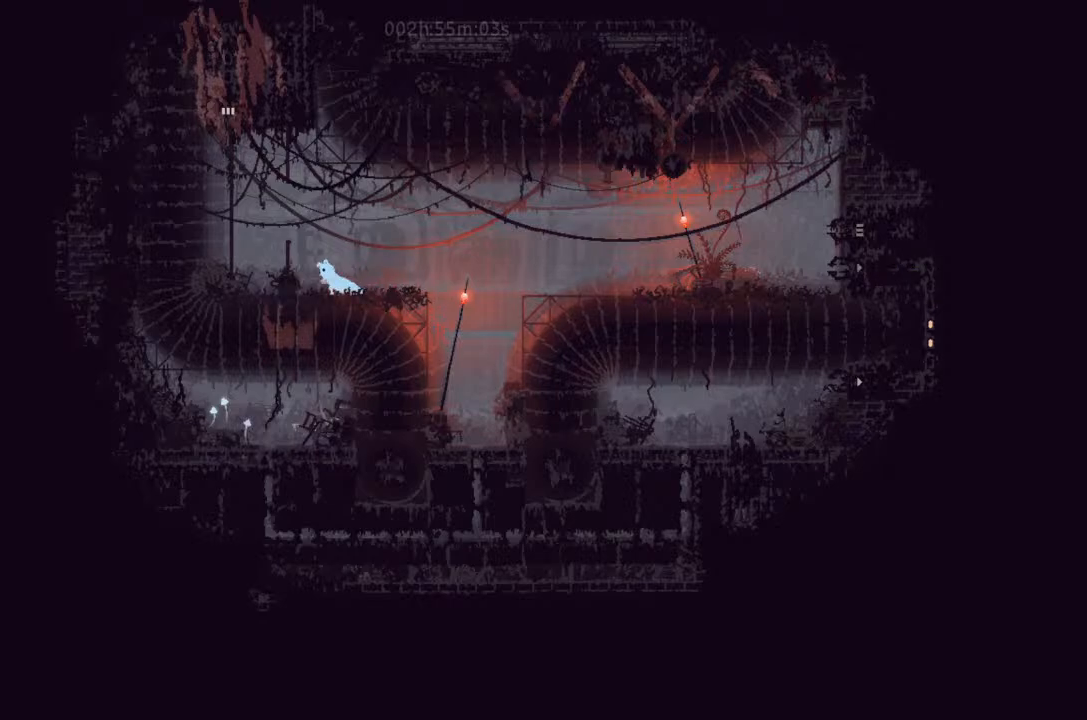
{"keys": ["up"], "events": [[400, "up", "down"], [466, "j", "up"], [466, "left", "up"]]}
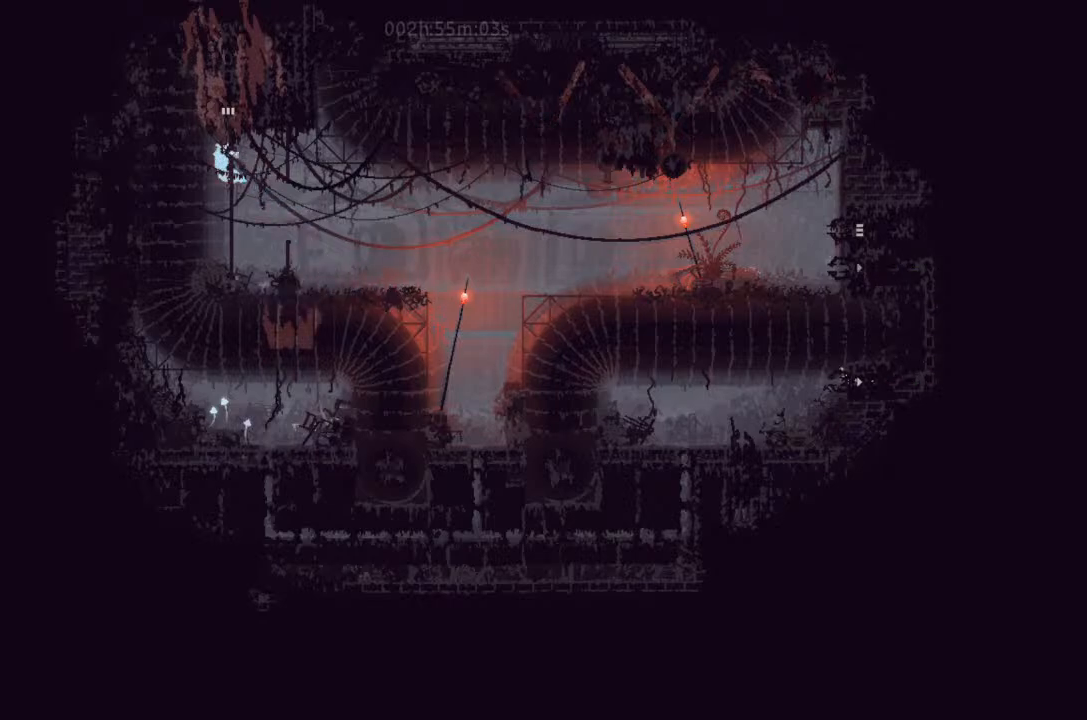
{"keys": ["up"], "events": [[100, "j", "down"], [466, "j", "up"]]}
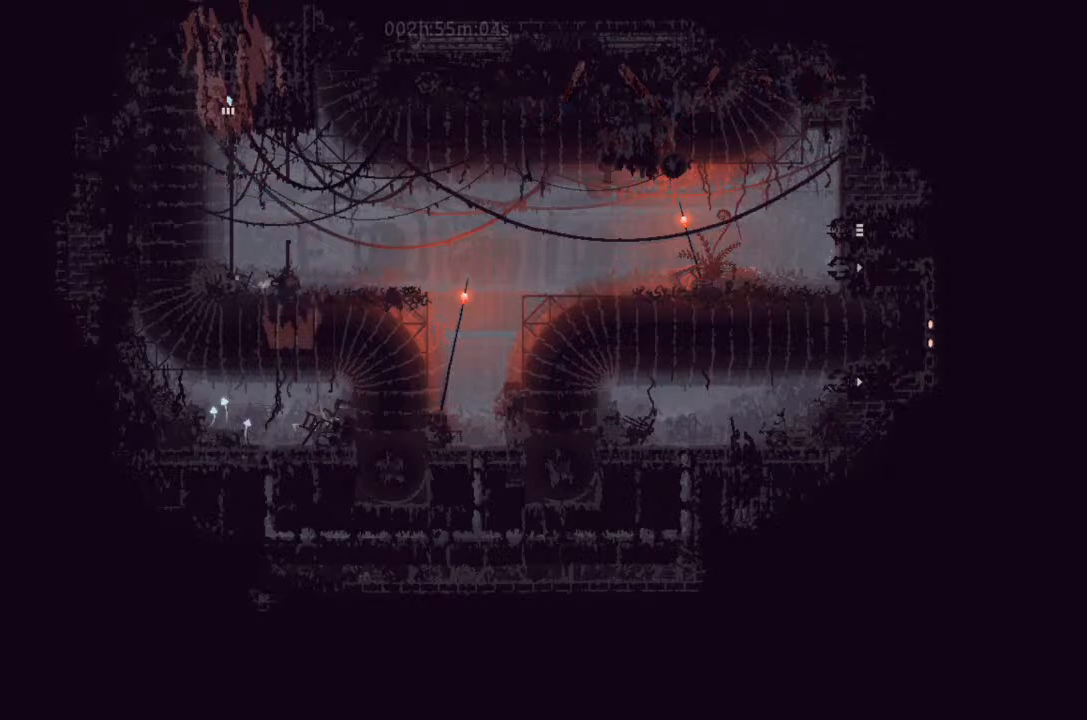
{"keys": ["up"], "events": []}
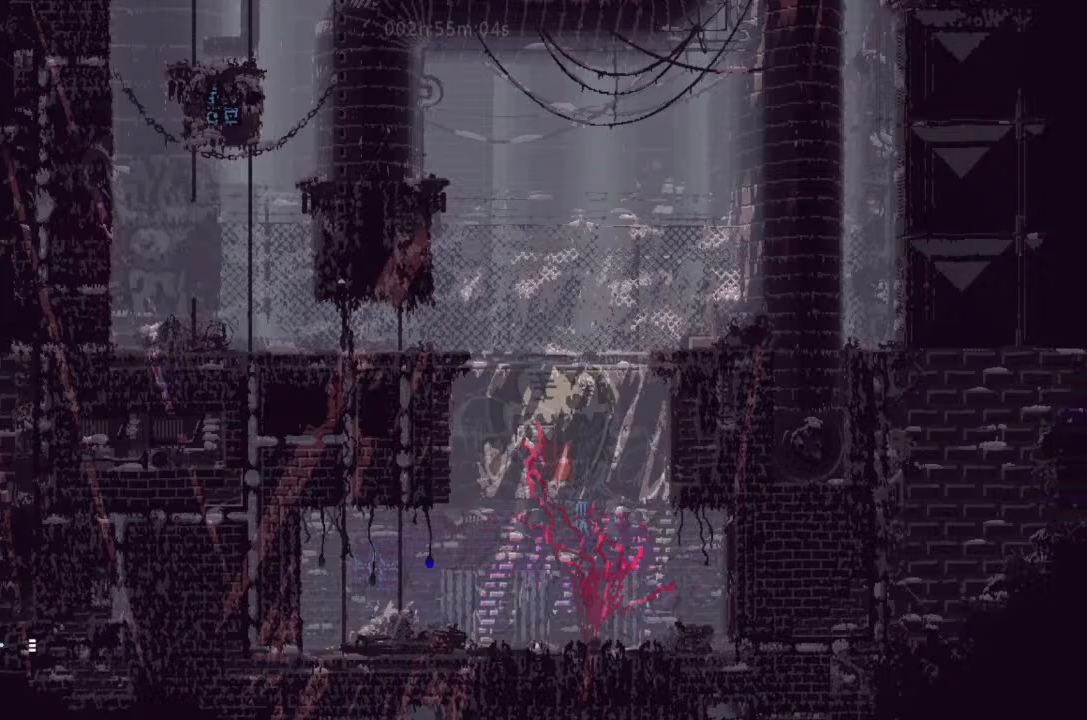
{"keys": ["right"], "events": [[400, "right", "down"], [400, "up", "up"]]}
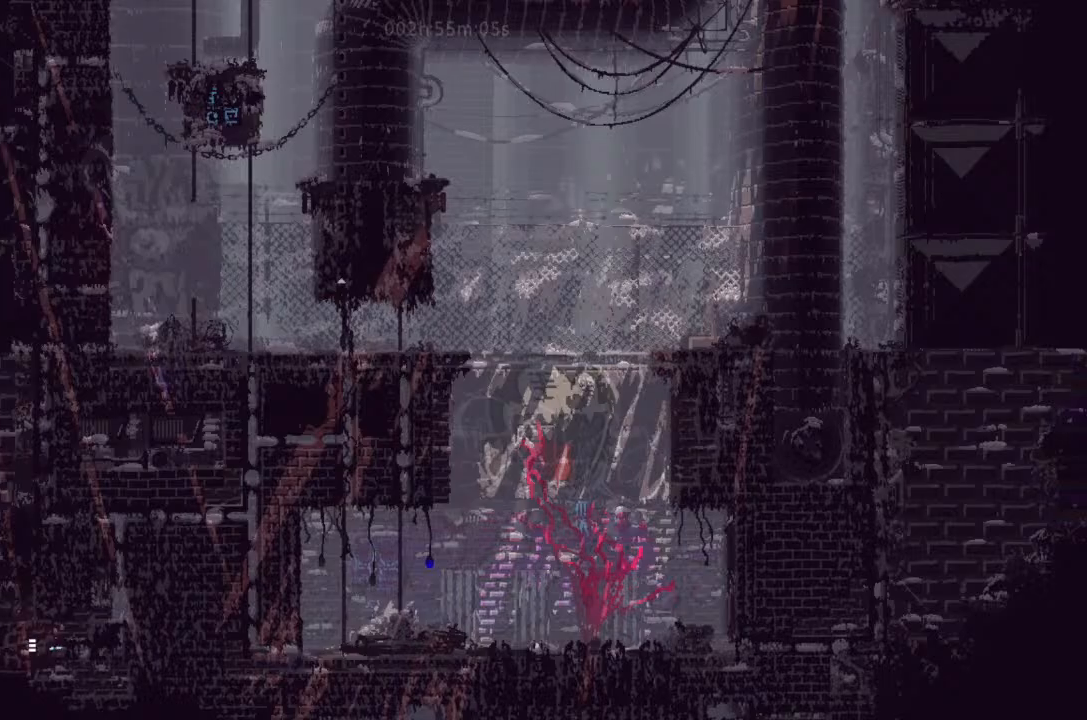
{"keys": ["up"], "events": [[366, "up", "down"], [433, "right", "up"]]}
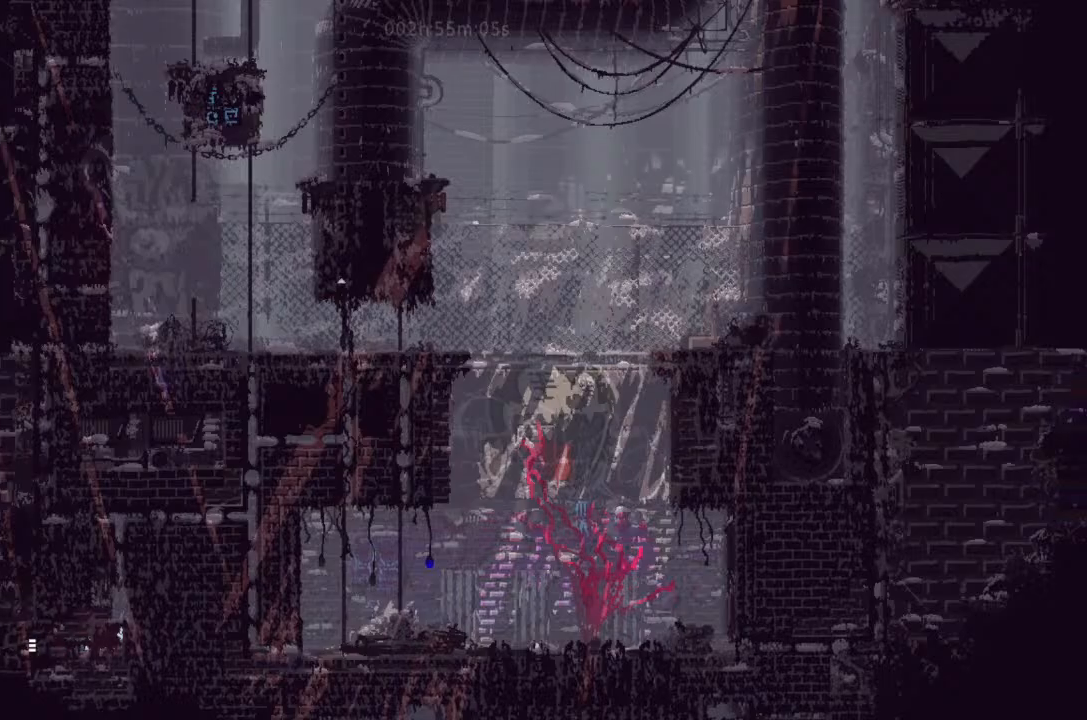
{"keys": ["left"], "events": [[200, "j", "down"], [400, "left", "down"], [433, "up", "up"], [466, "j", "up"]]}
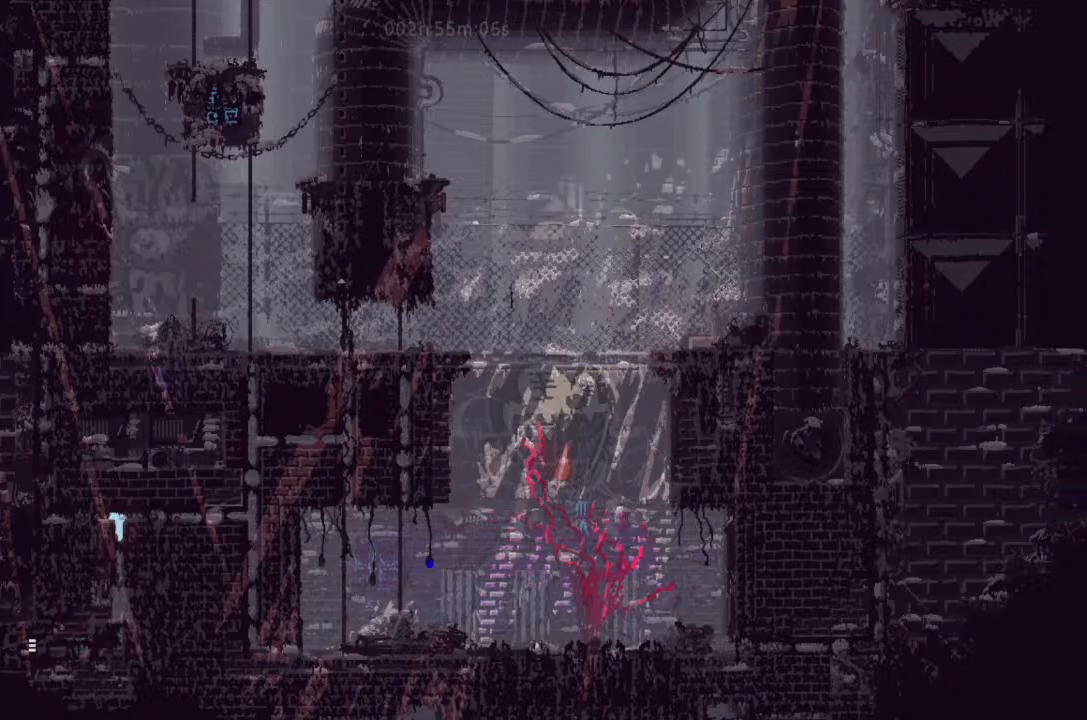
{"keys": ["left", "up"], "events": [[433, "up", "down"]]}
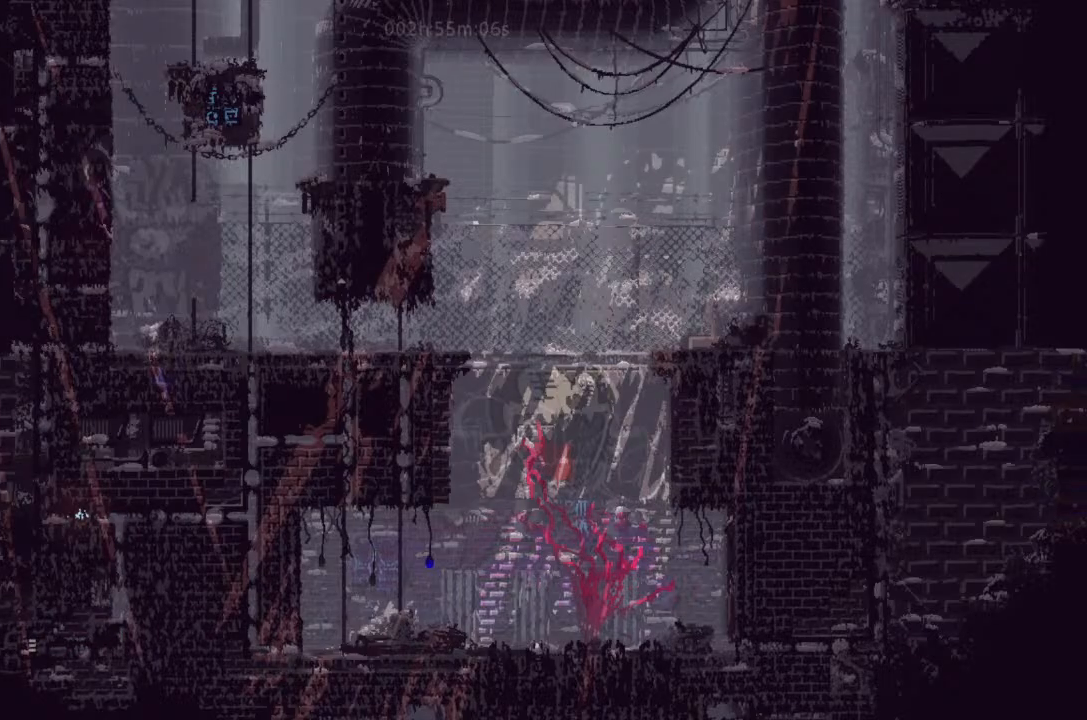
{"keys": ["up"], "events": [[33, "left", "up"], [366, "left", "down"], [466, "left", "up"]]}
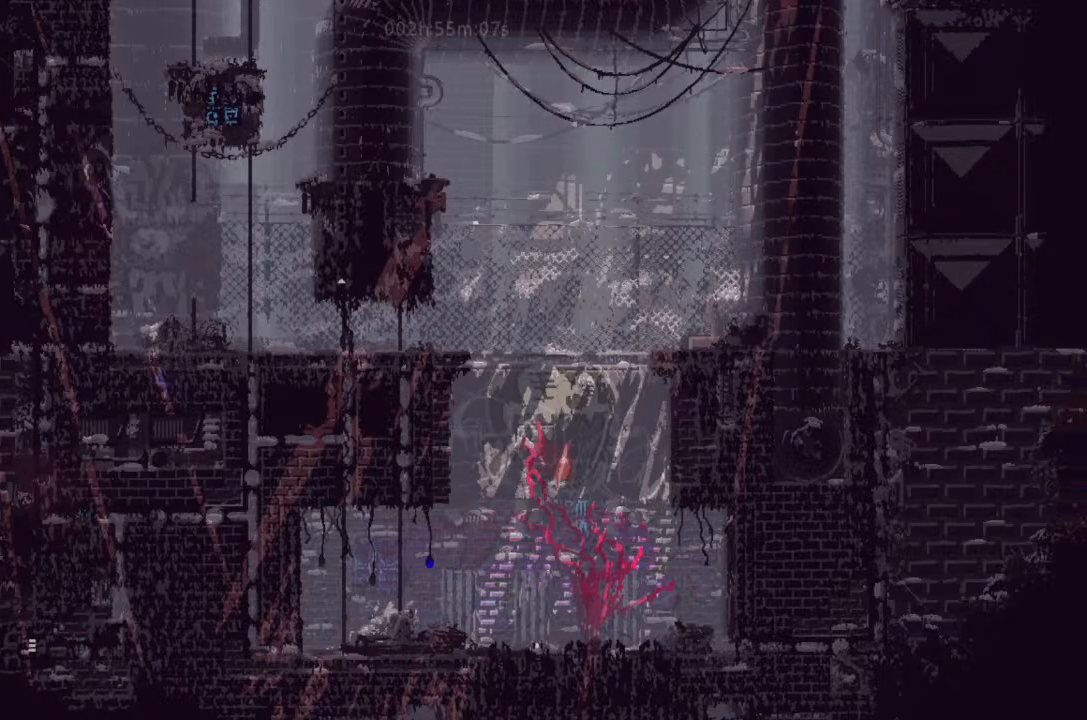
{"keys": ["right"], "events": [[133, "j", "down"], [400, "right", "down"], [433, "j", "up"], [466, "up", "up"]]}
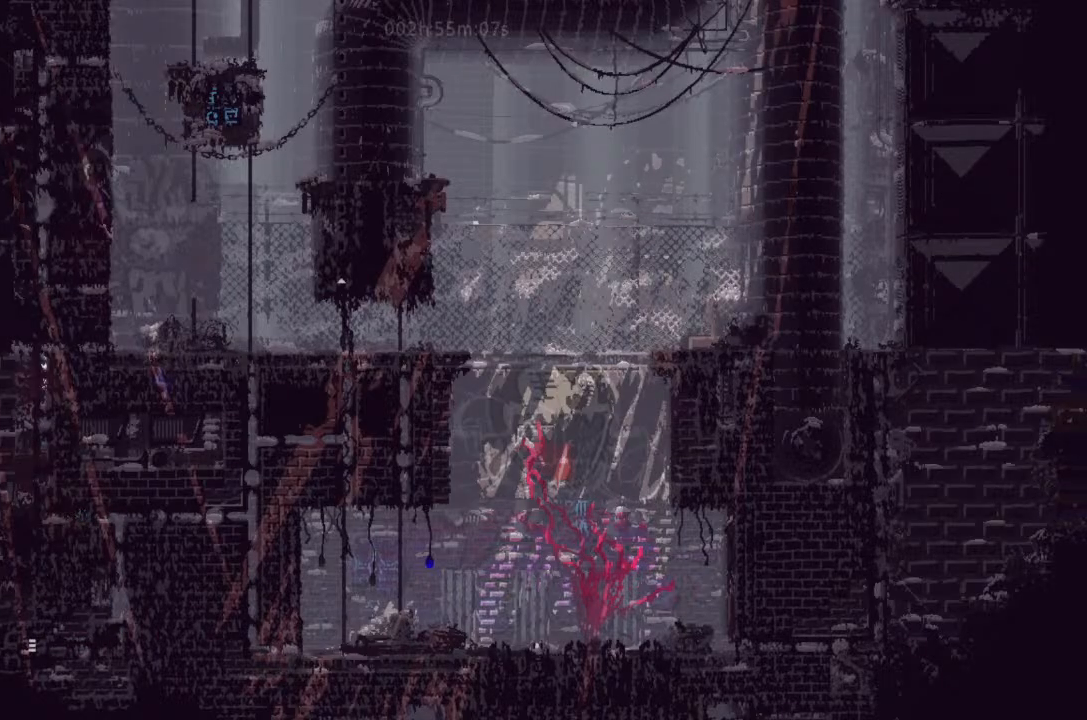
{"keys": ["j", "right"], "events": [[266, "j", "down"]]}
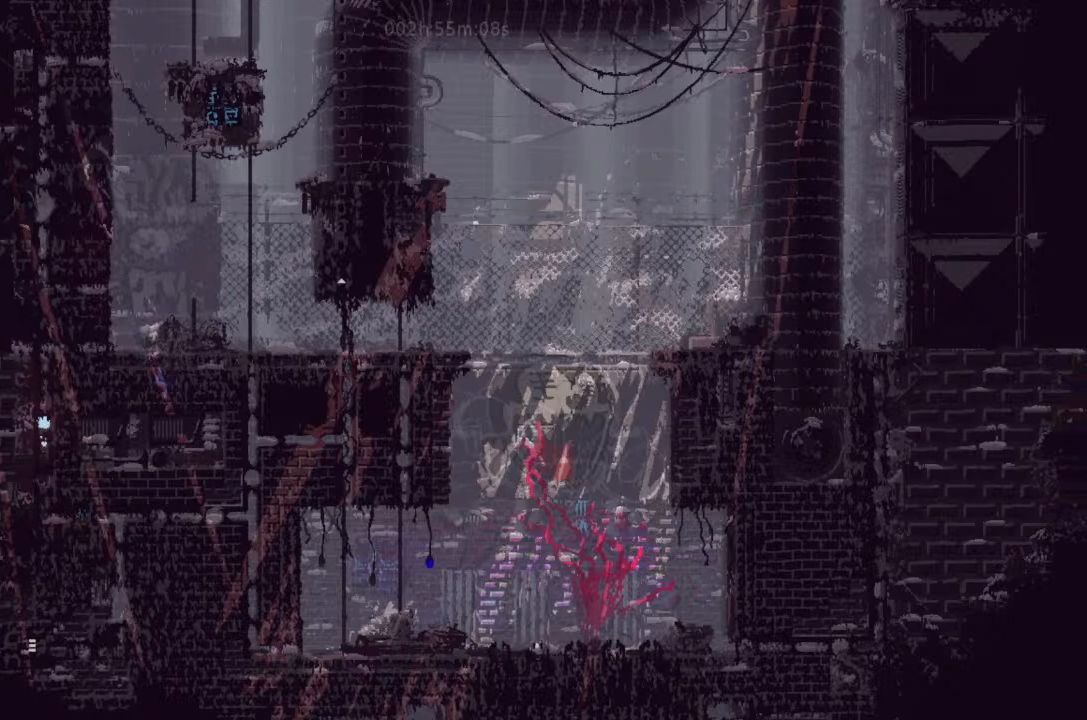
{"keys": ["up"], "events": [[33, "j", "up"], [100, "up", "down"], [133, "right", "up"]]}
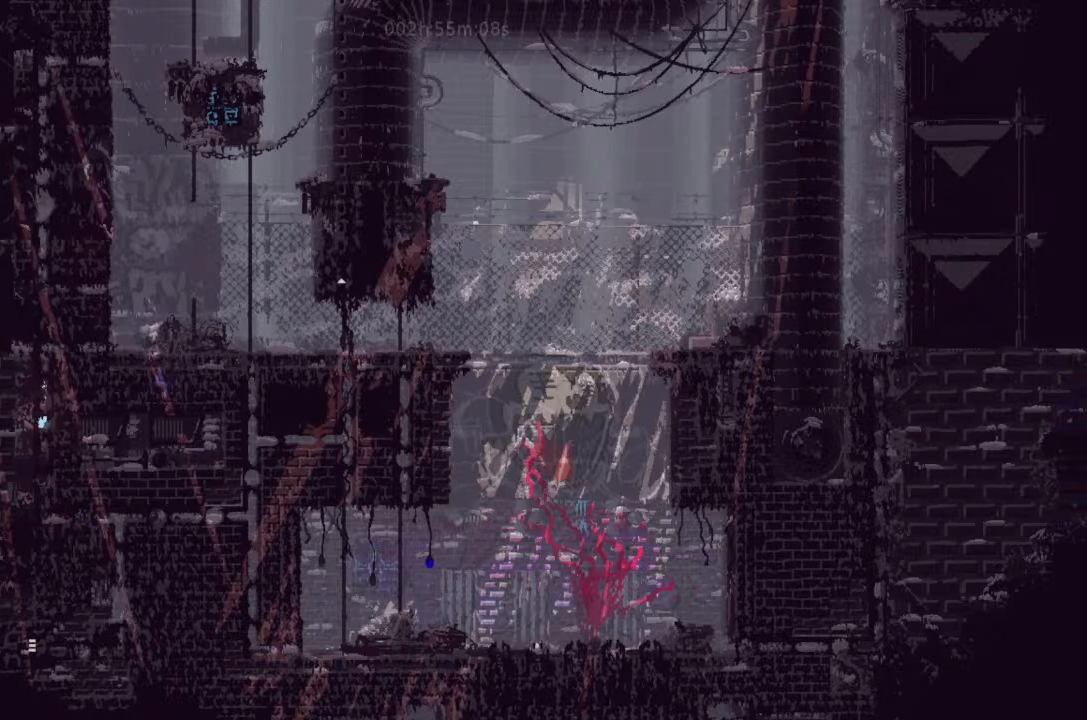
{"keys": ["right"], "events": [[300, "right", "down"], [366, "up", "up"]]}
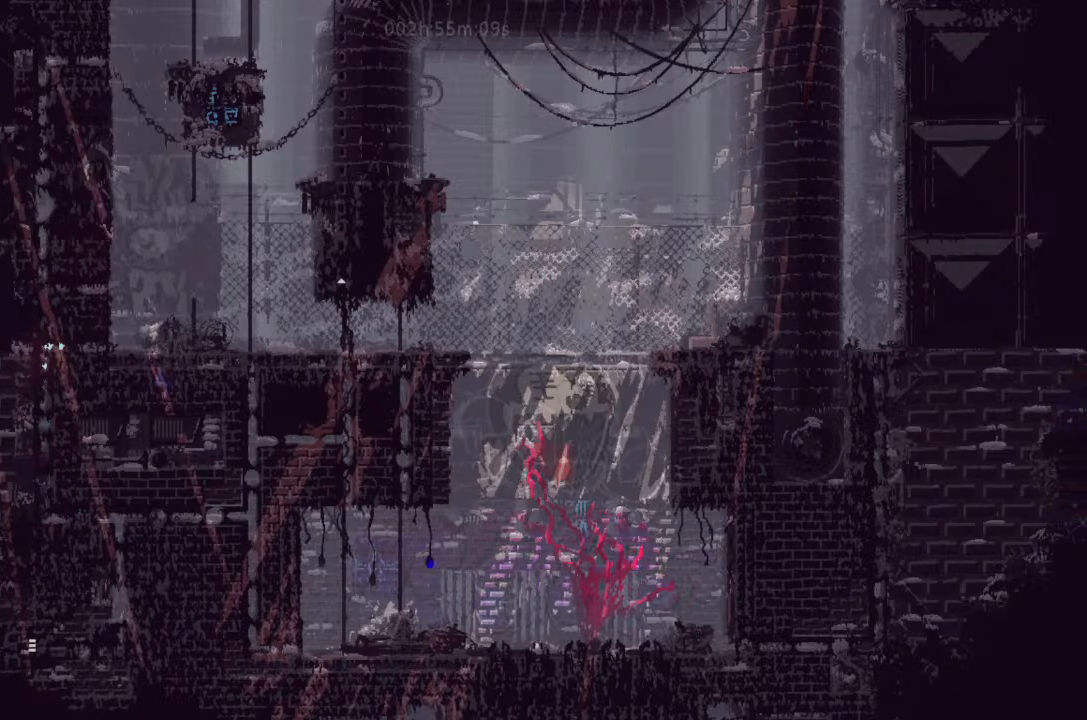
{"keys": ["right", "up"], "events": [[466, "up", "down"]]}
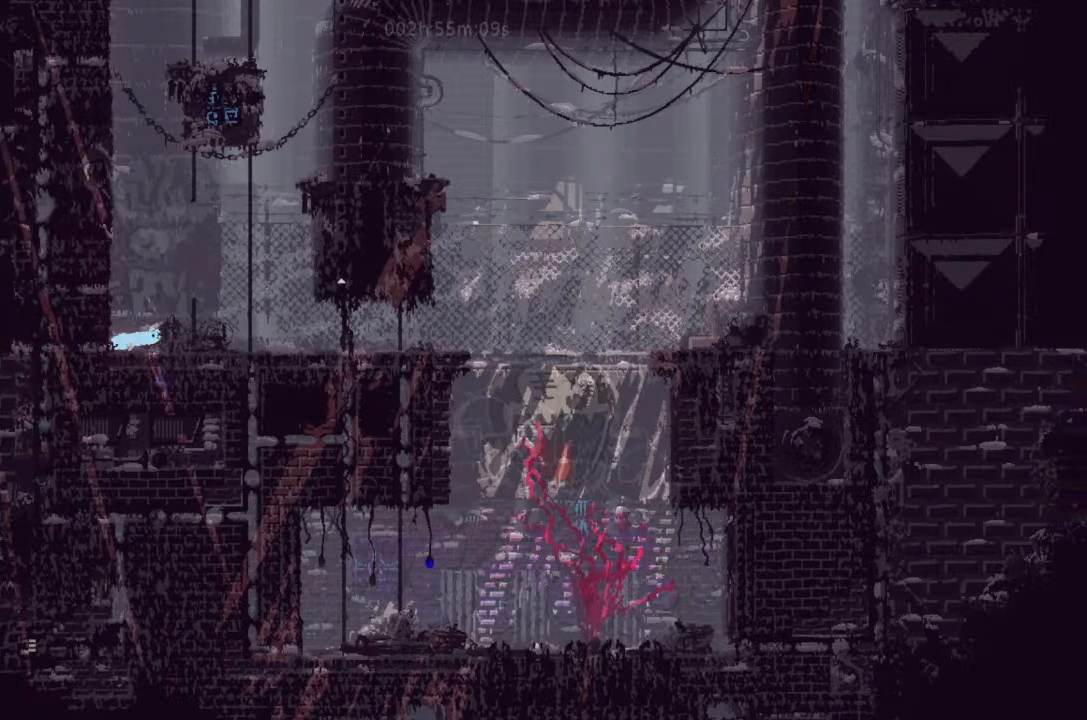
{"keys": ["left"], "events": [[33, "right", "up"], [133, "up", "up"], [366, "j", "down"], [366, "left", "down"], [466, "j", "up"]]}
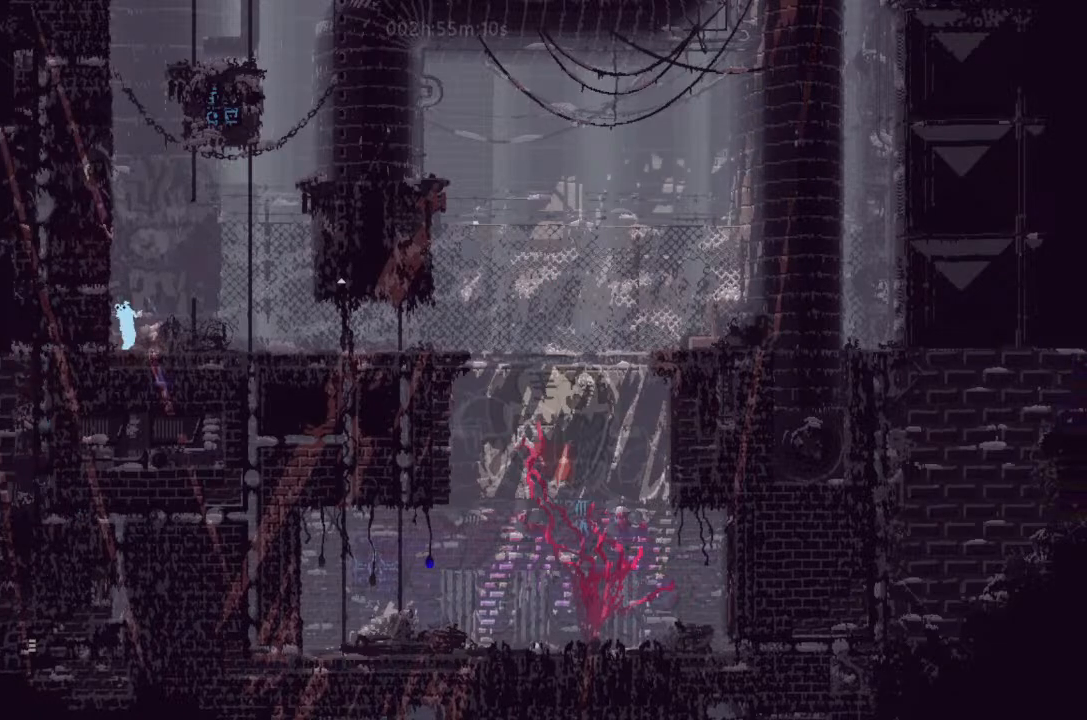
{"keys": ["left"], "events": []}
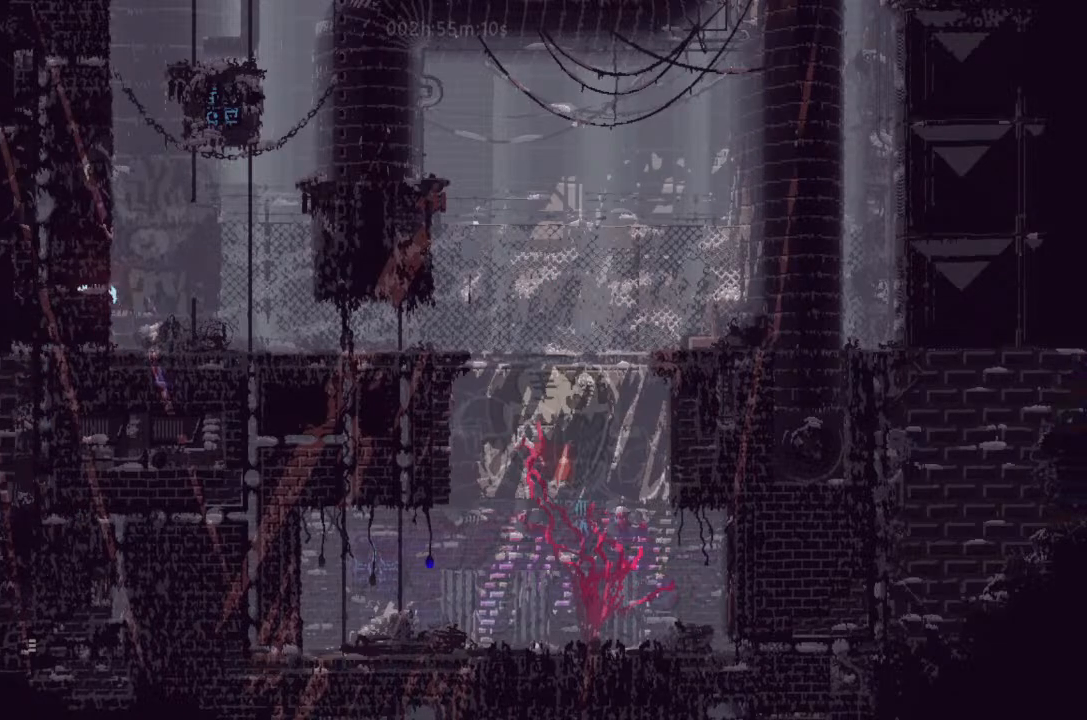
{"keys": ["j", "up"], "events": [[66, "up", "down"], [100, "left", "up"], [366, "j", "down"]]}
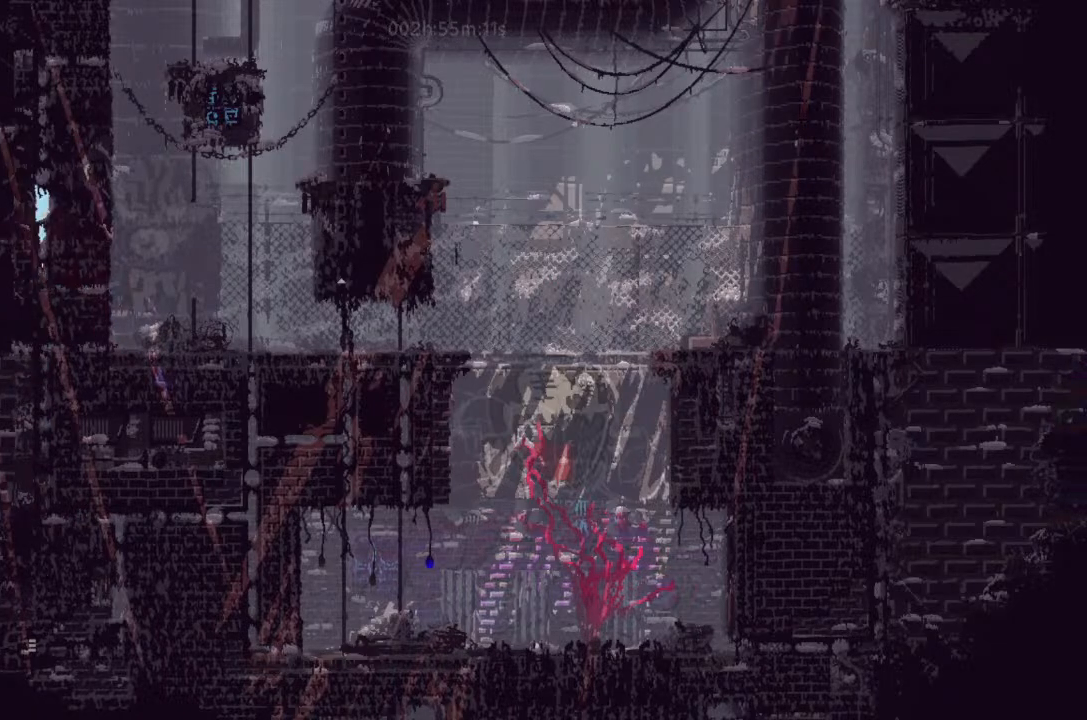
{"keys": ["up"], "events": [[433, "j", "up"]]}
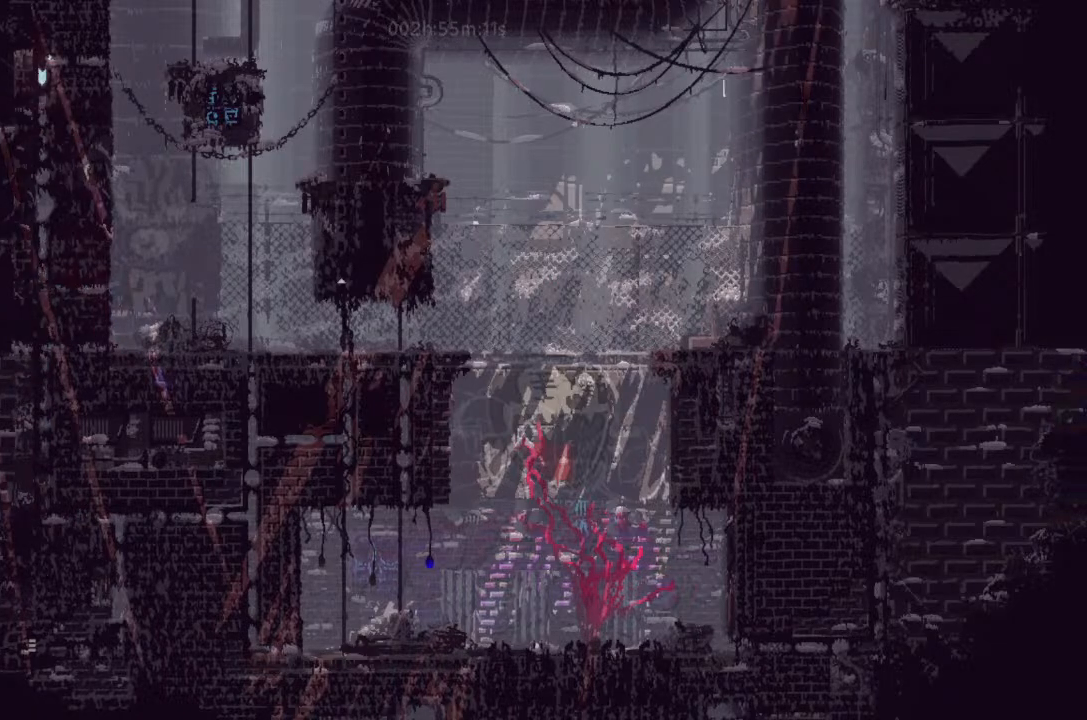
{"keys": ["j", "right"], "events": [[66, "right", "down"], [100, "up", "up"], [400, "j", "down"]]}